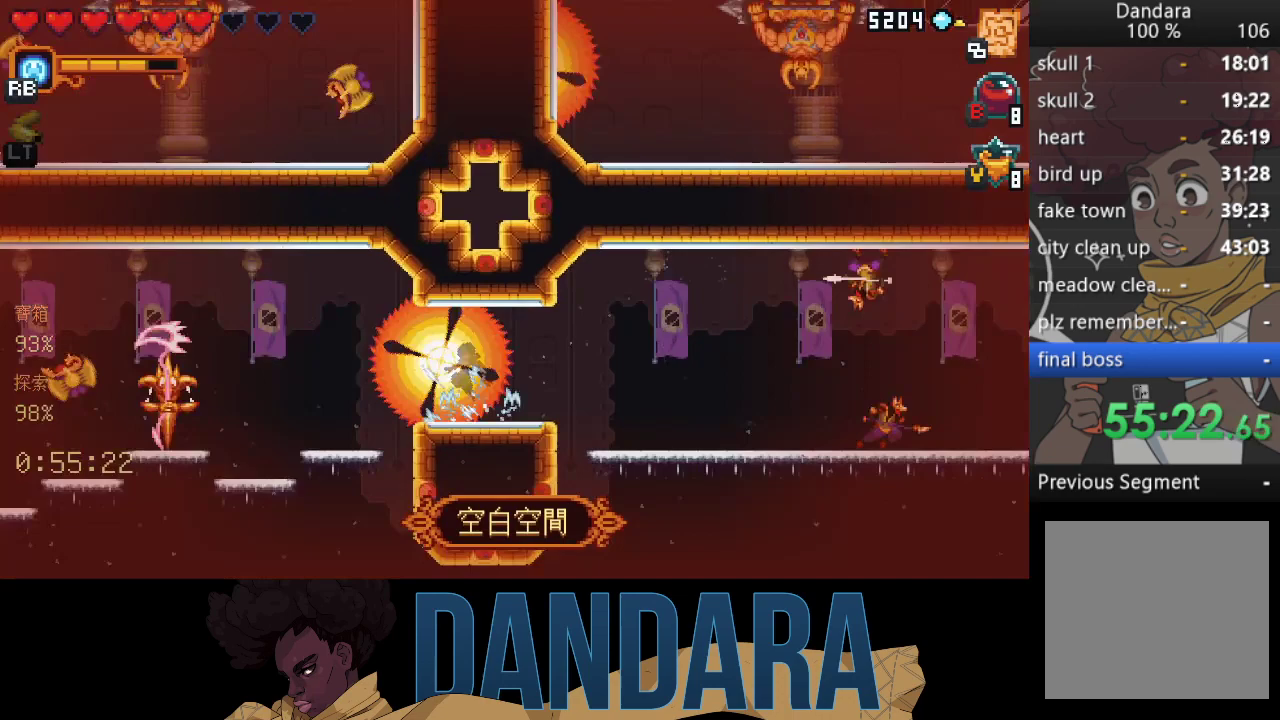
Gameplay with a controller (Xbox layout); each line is a JSON object with the inputs held at the frame after it. "events" lists button and stick changes between this image and that frame as [ms after this image, input, new state], when the widget could be followed in between. Not read: L3 R3 right_stick.
{"buttons": ["A"], "left_stick": "left", "events": [[467, "A", "down"]]}
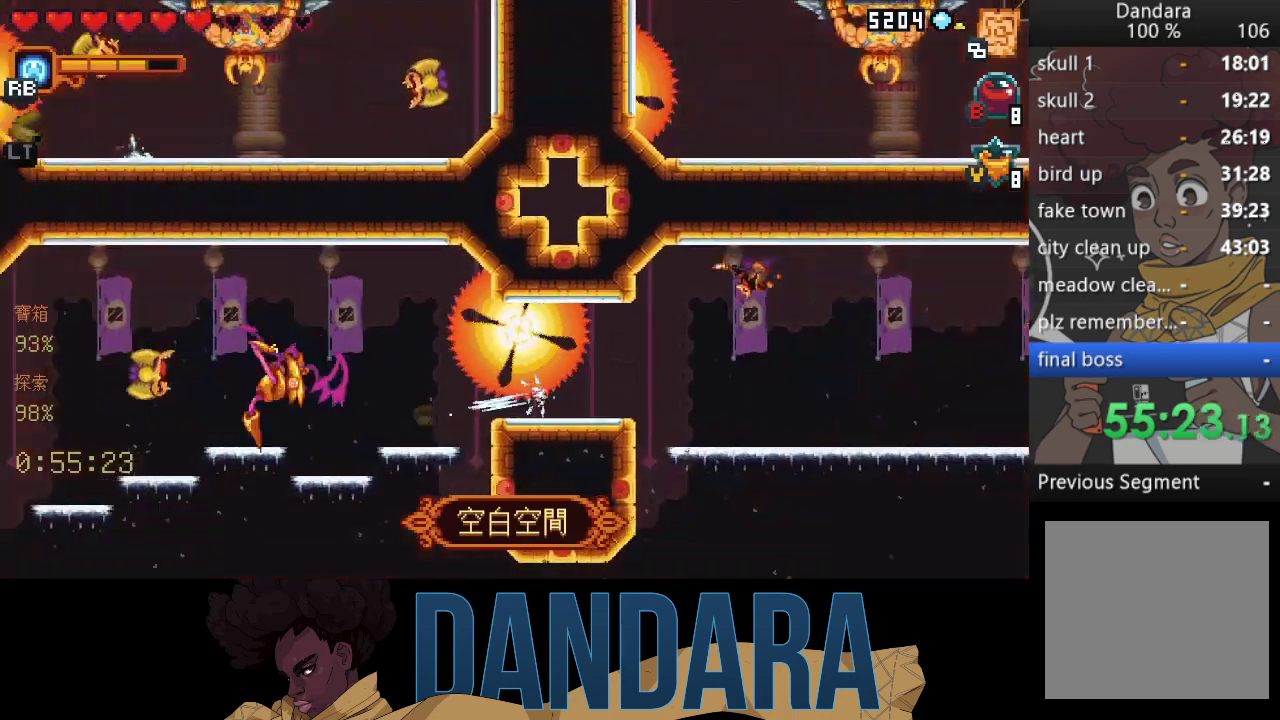
{"buttons": [], "left_stick": "down-left", "events": [[67, "A", "up"], [133, "left_stick", "up-left"], [167, "A", "down"], [300, "A", "up"], [367, "A", "down"], [367, "left_stick", "down-left"], [500, "A", "up"]]}
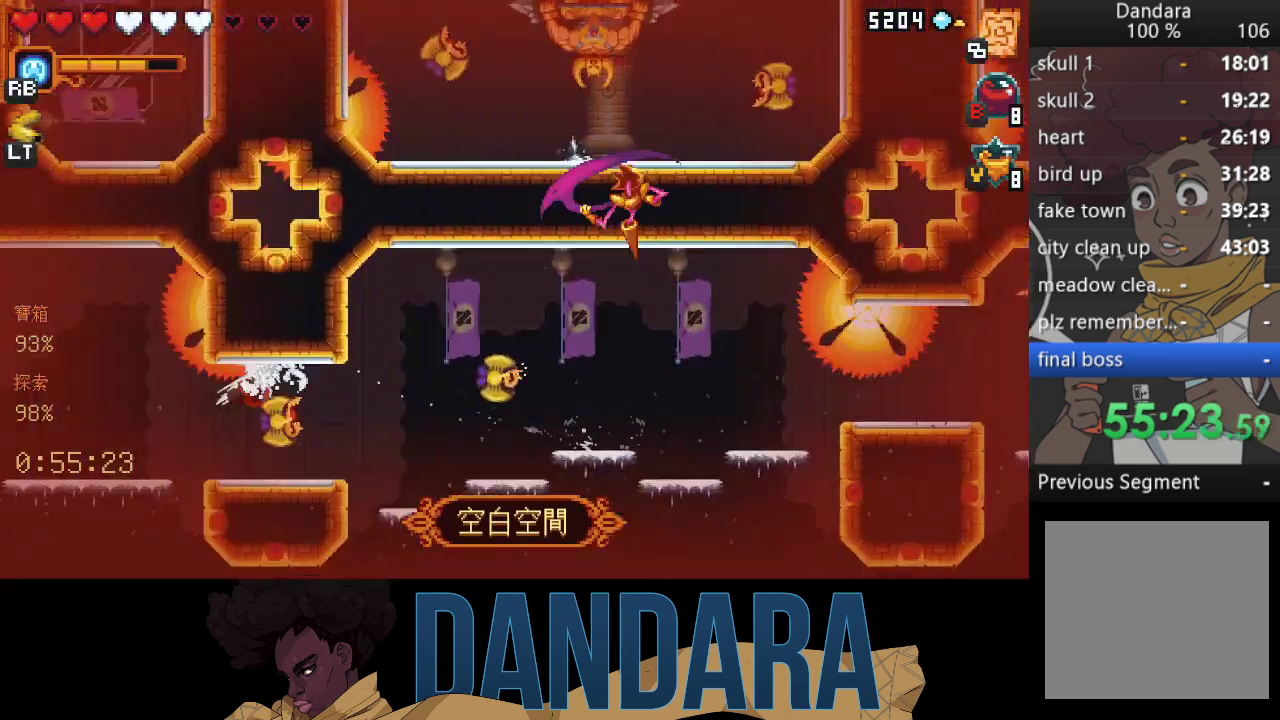
{"buttons": [], "left_stick": "left", "events": [[367, "left_stick", "left"]]}
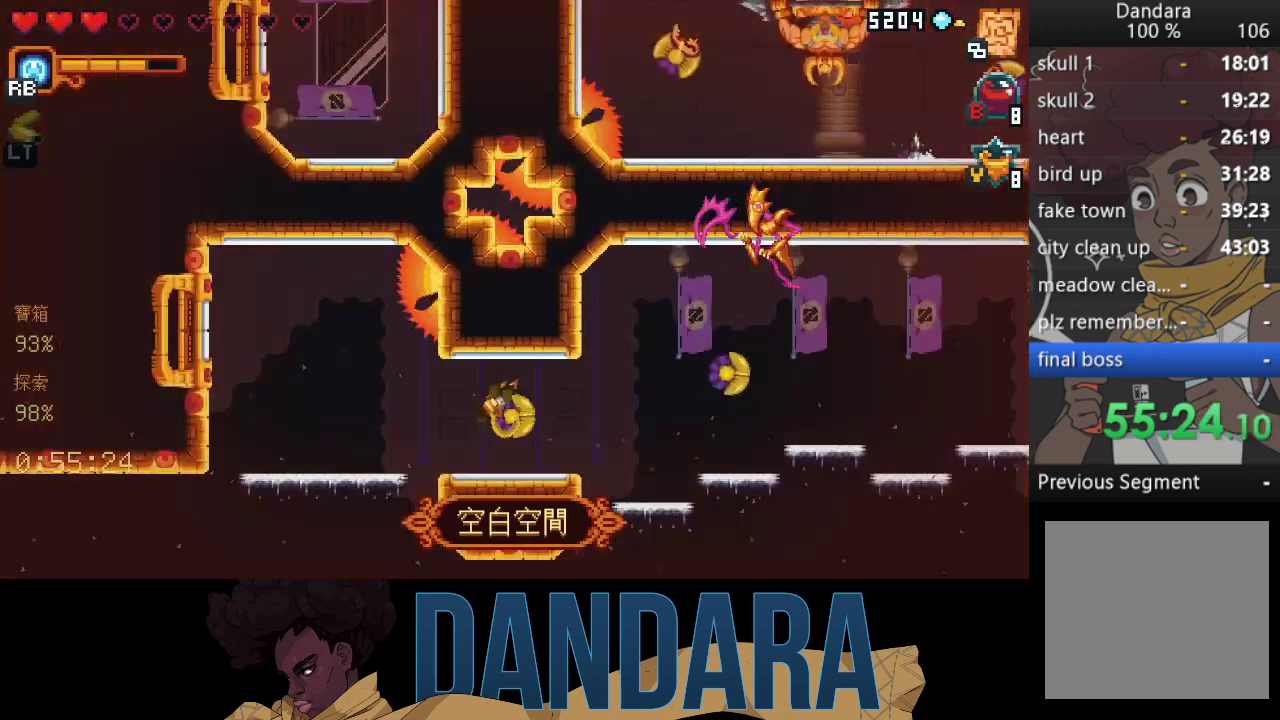
{"buttons": [], "left_stick": "up-left", "events": [[200, "A", "down"], [300, "A", "up"], [333, "left_stick", "up-left"], [400, "A", "down"], [500, "A", "up"]]}
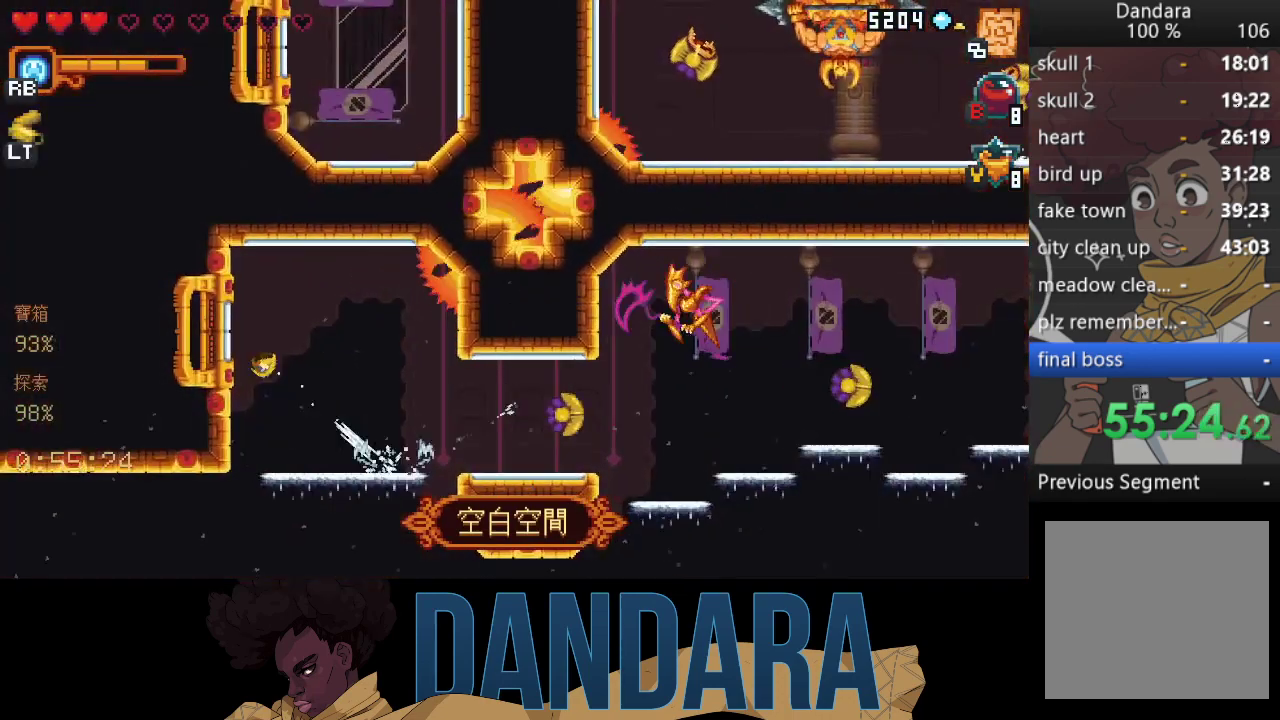
{"buttons": ["A"], "left_stick": "center", "events": [[67, "left_stick", "center"], [100, "A", "down"], [200, "A", "up"], [267, "A", "down"], [400, "A", "up"], [467, "A", "down"]]}
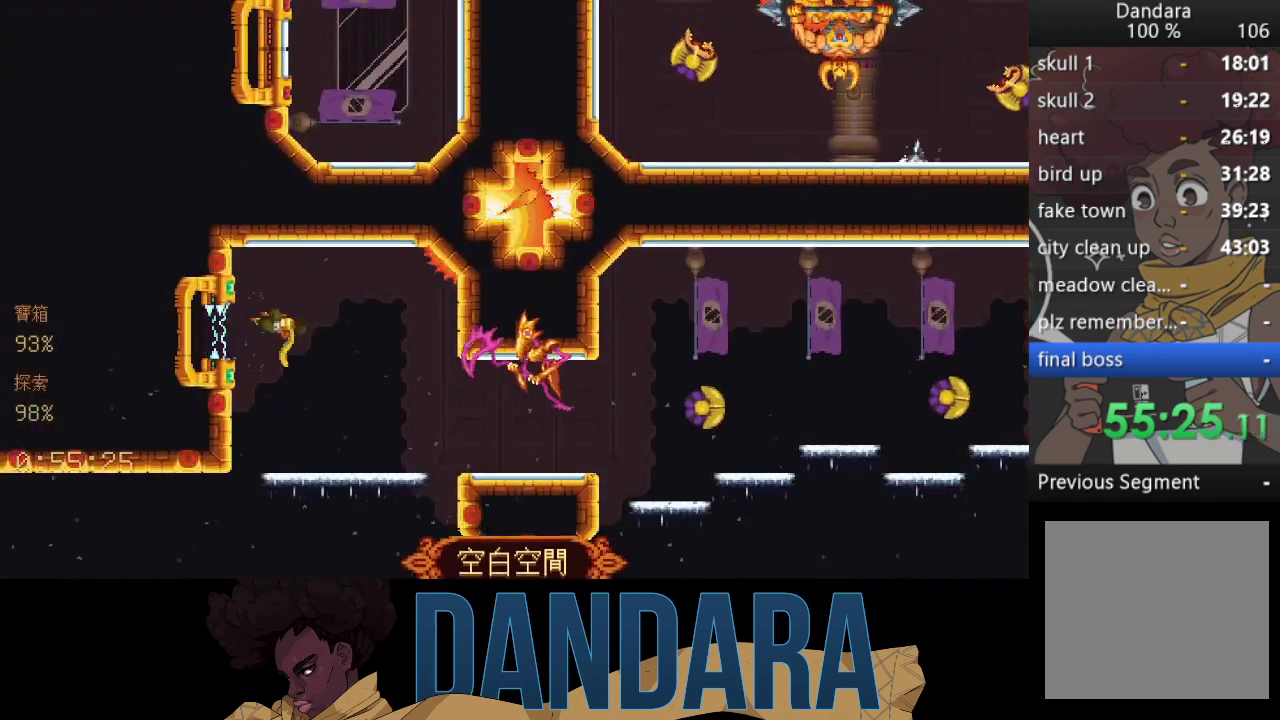
{"buttons": [], "left_stick": "center", "events": [[100, "A", "up"]]}
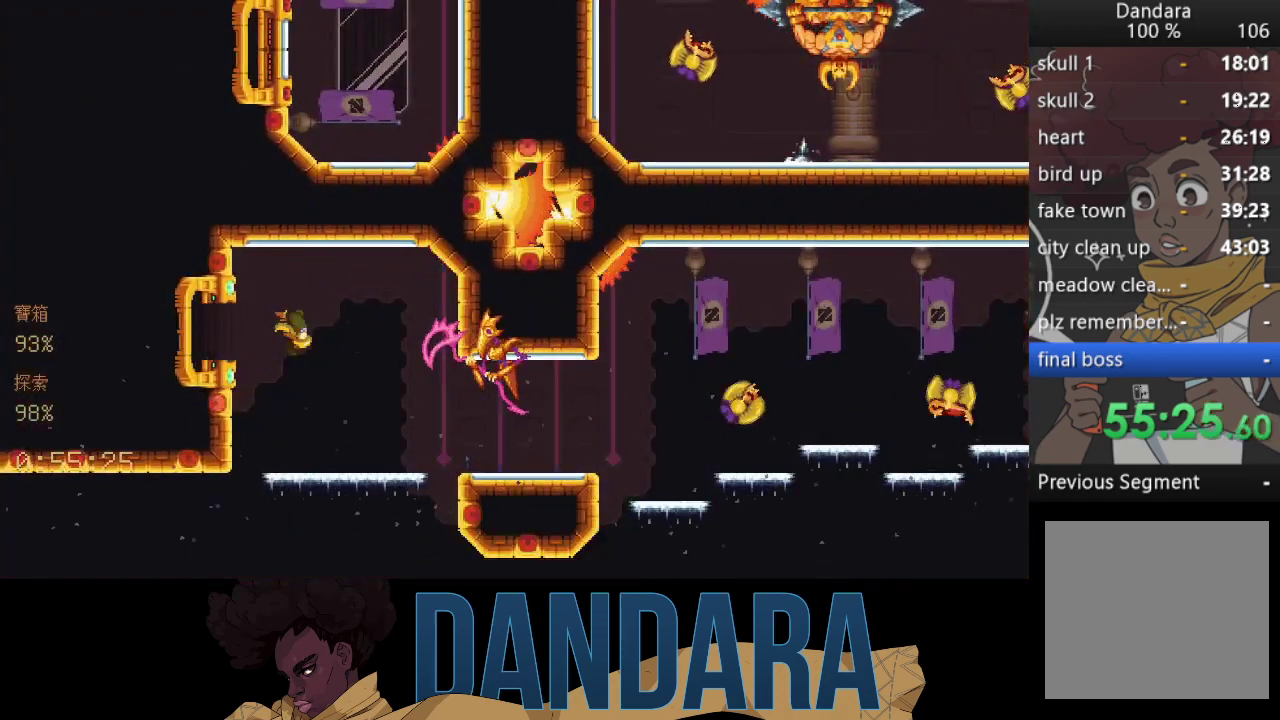
{"buttons": [], "left_stick": "center", "events": []}
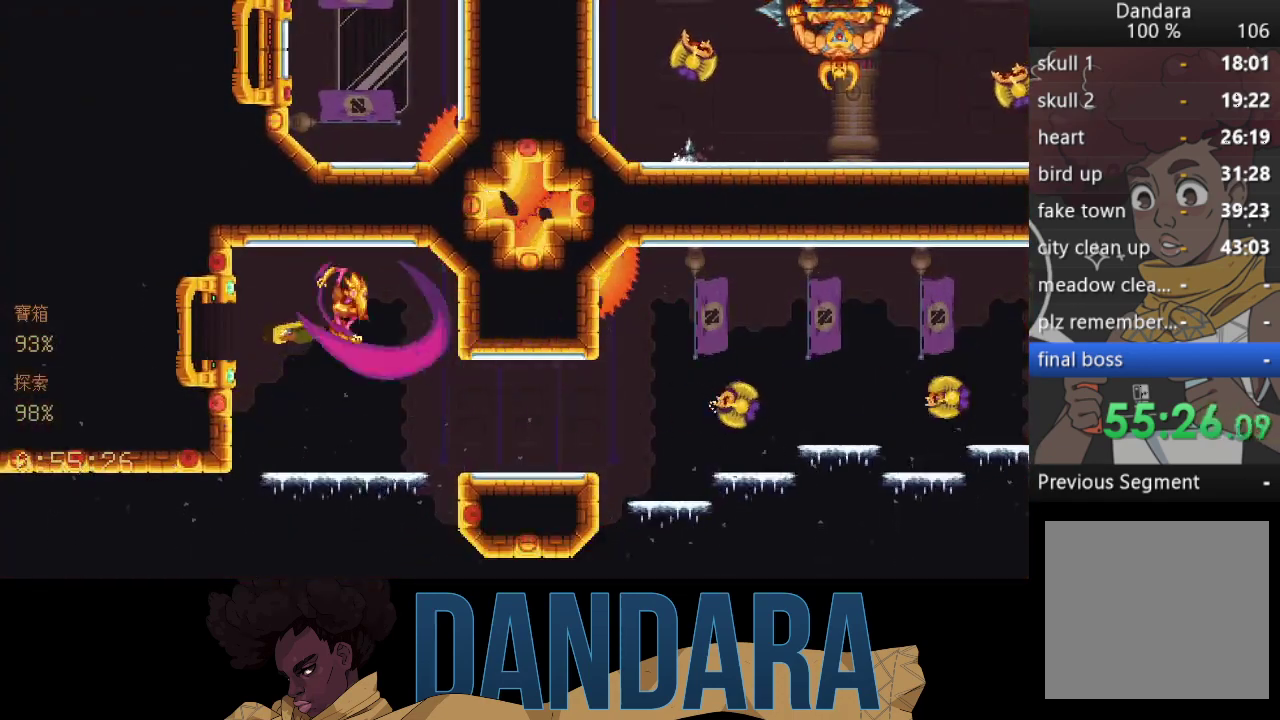
{"buttons": [], "left_stick": "center", "events": []}
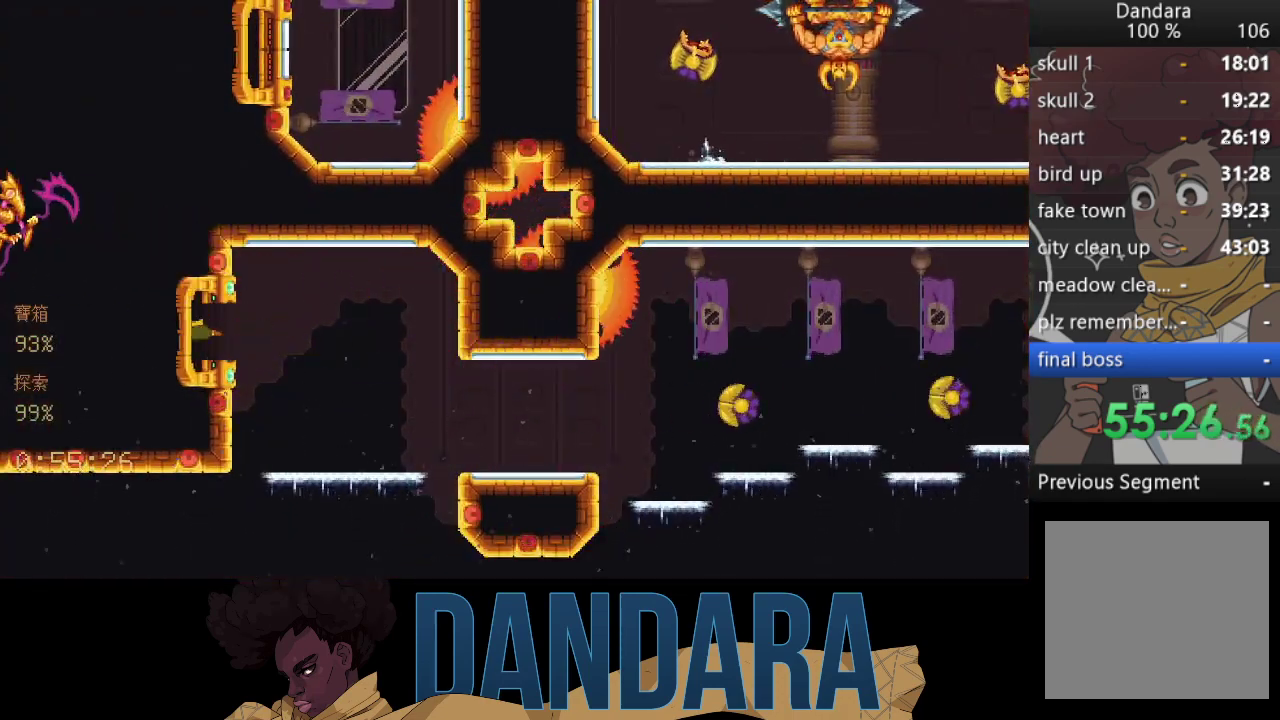
{"buttons": [], "left_stick": "center", "events": []}
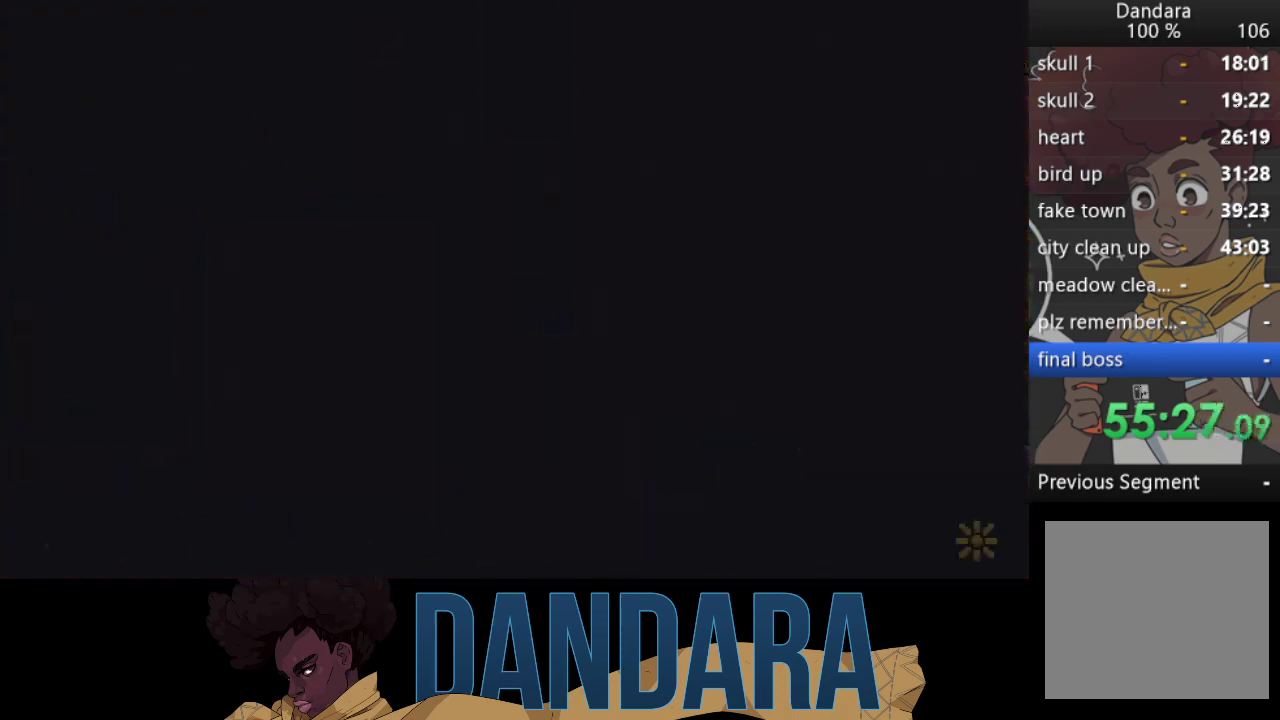
{"buttons": [], "left_stick": "center", "events": []}
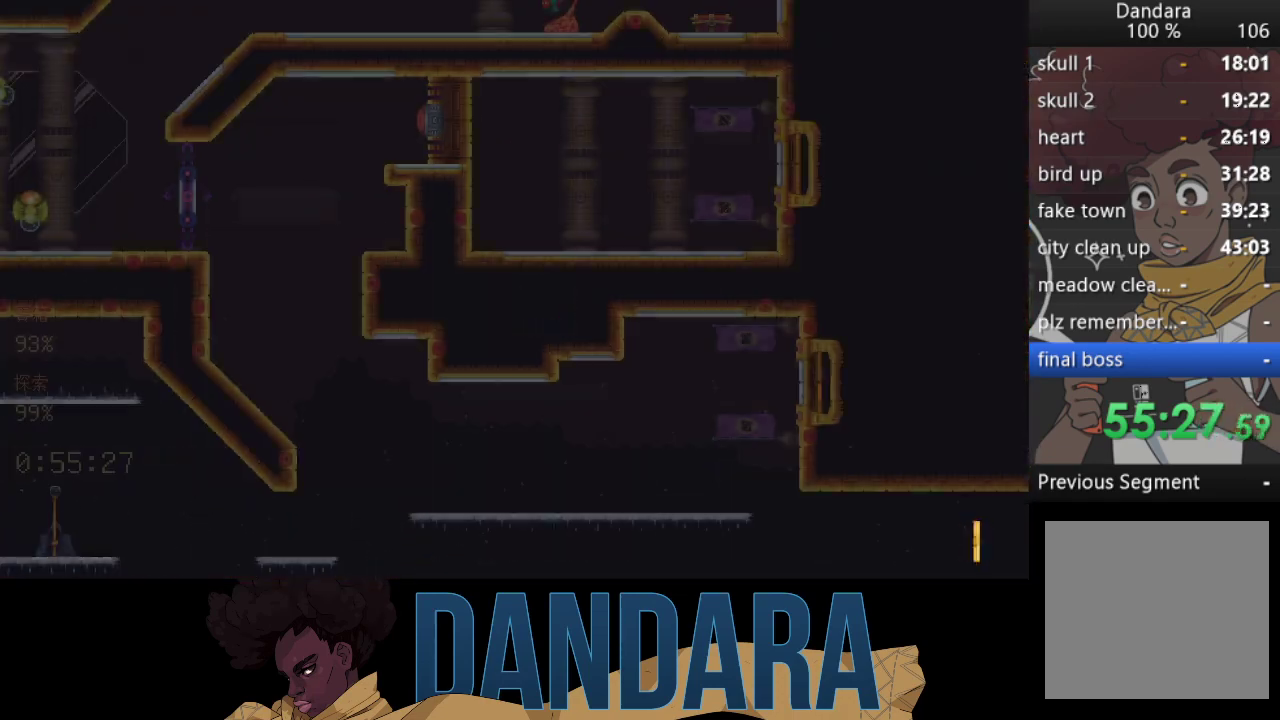
{"buttons": [], "left_stick": "center", "events": []}
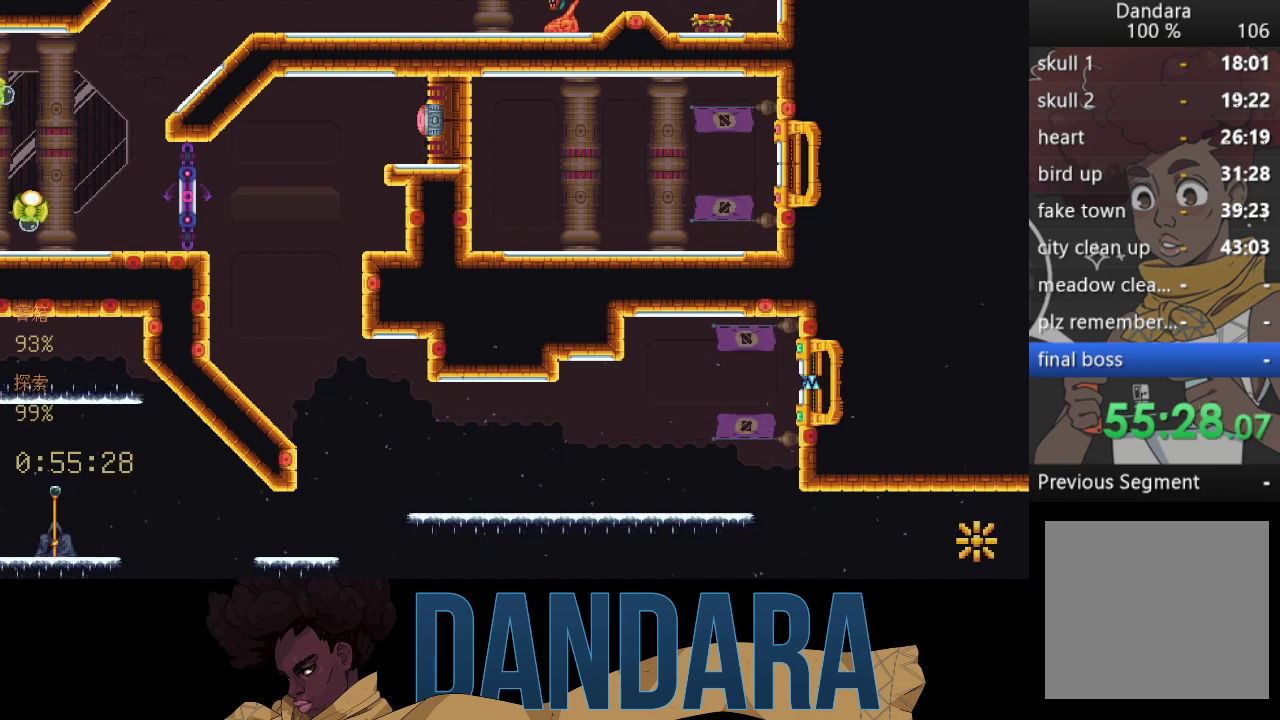
{"buttons": [], "left_stick": "center", "events": []}
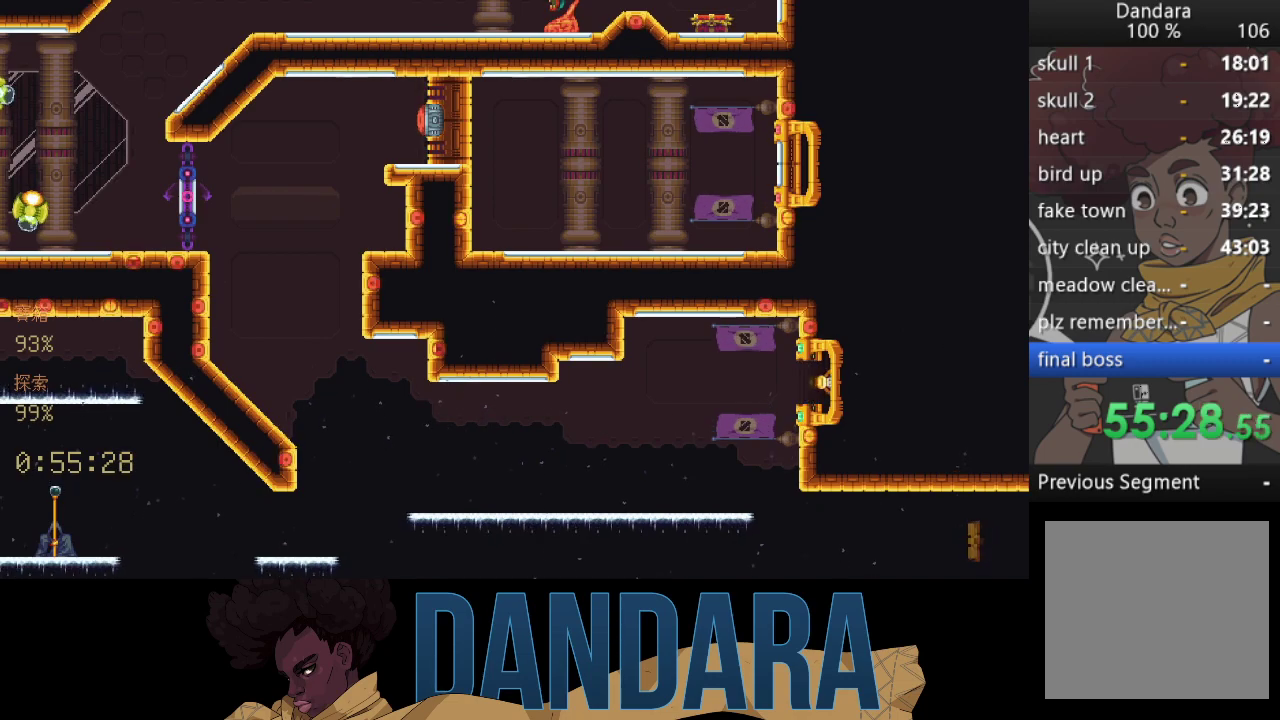
{"buttons": [], "left_stick": "center", "events": []}
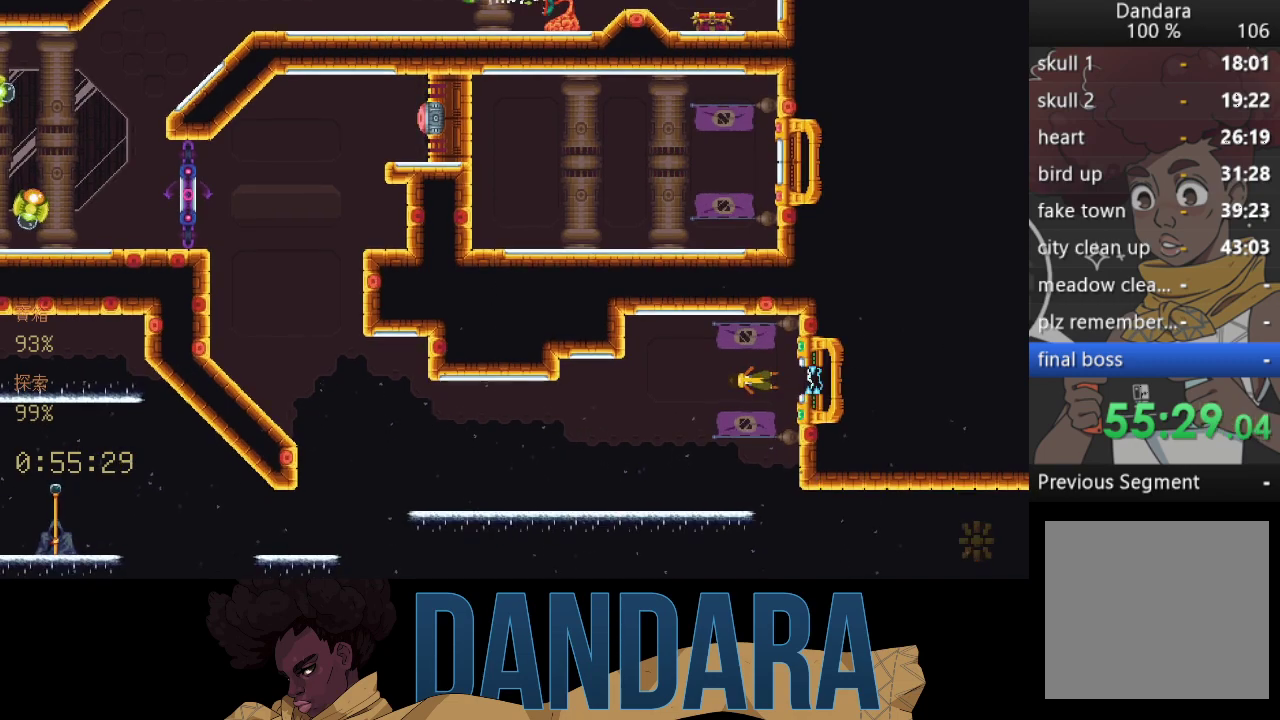
{"buttons": [], "left_stick": "down-left", "events": [[167, "left_stick", "down-left"]]}
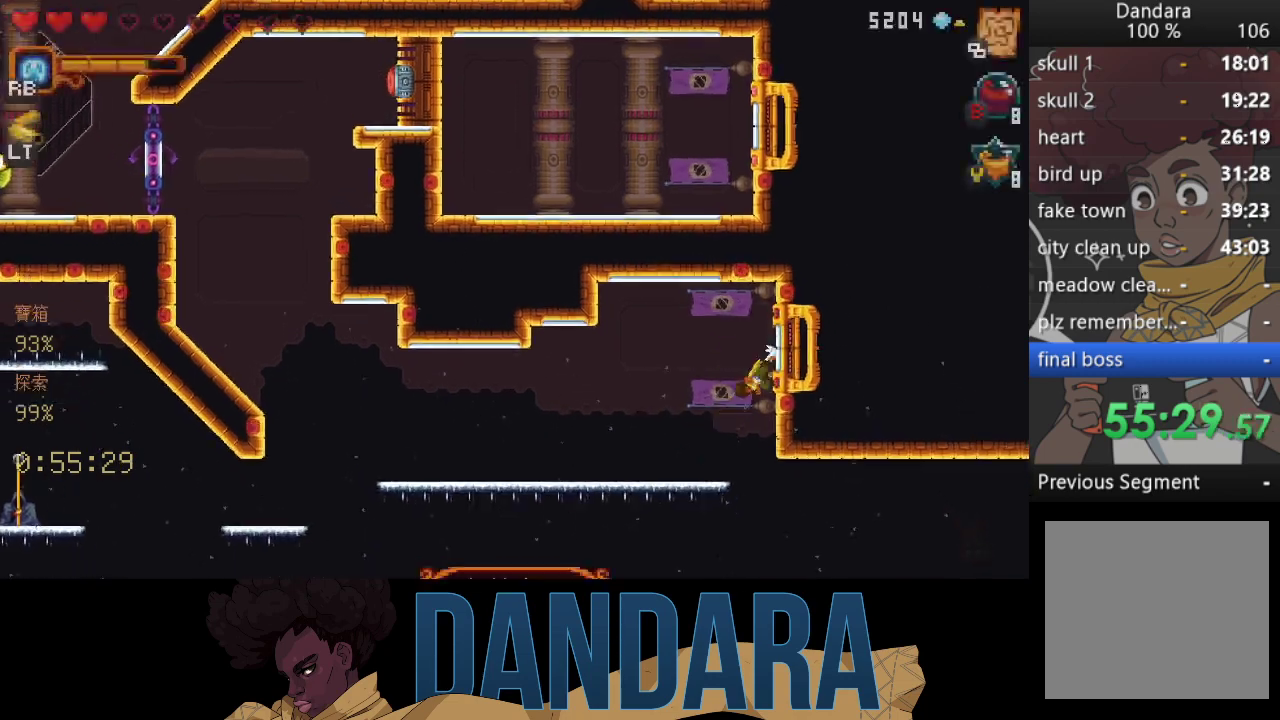
{"buttons": [], "left_stick": "down-left", "events": [[33, "A", "down"], [167, "A", "up"], [233, "left_stick", "up-left"], [367, "A", "down"], [467, "A", "up"], [467, "left_stick", "down-left"]]}
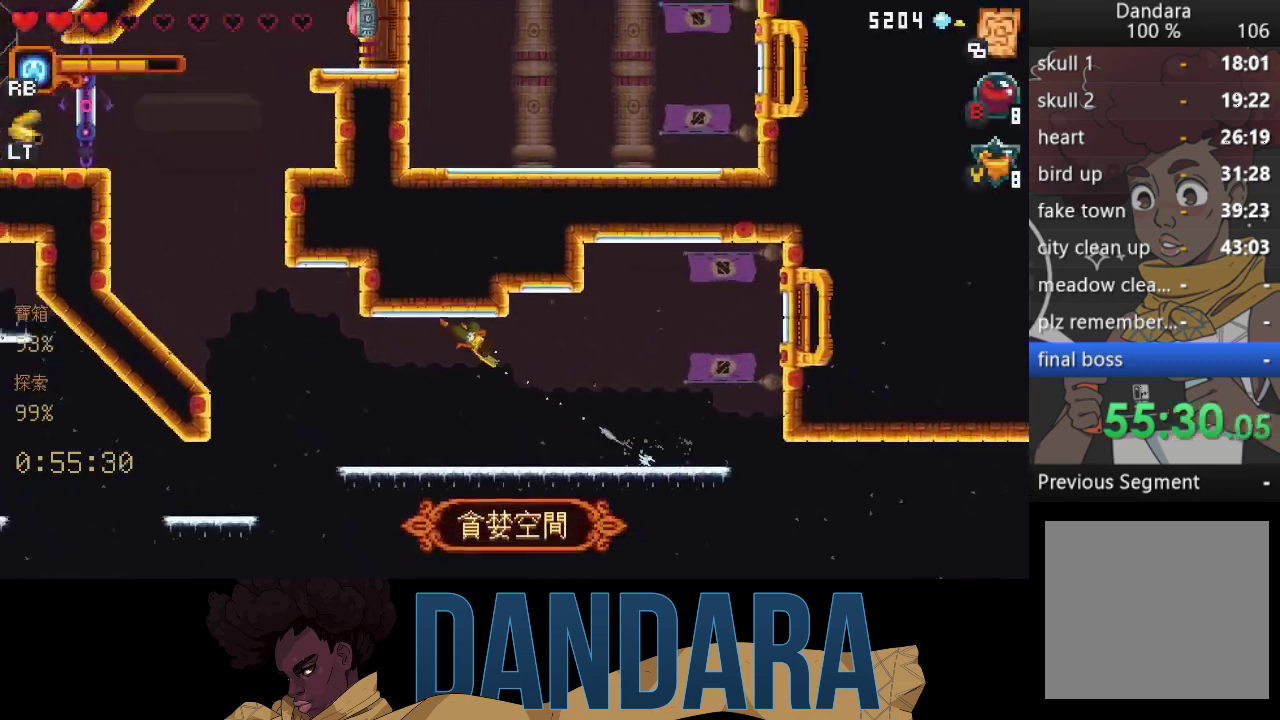
{"buttons": [], "left_stick": "center", "events": [[167, "B", "down"], [167, "left_stick", "center"], [267, "B", "up"]]}
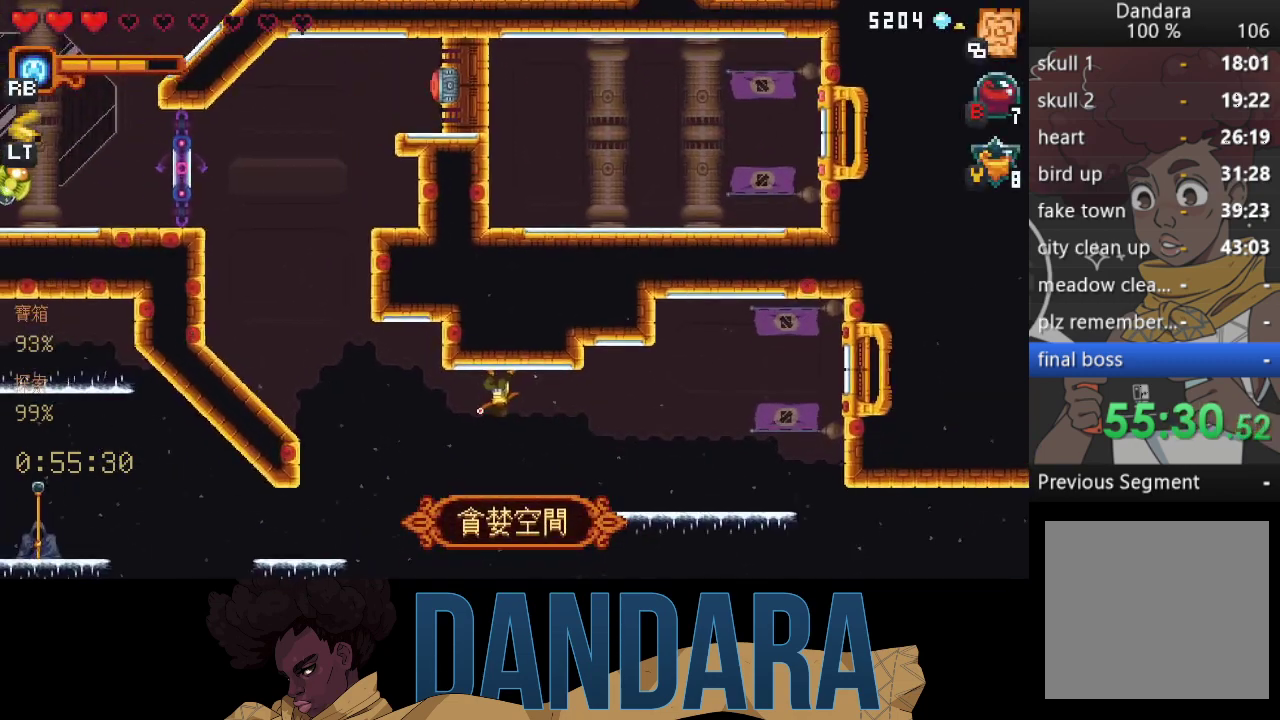
{"buttons": [], "left_stick": "center", "events": []}
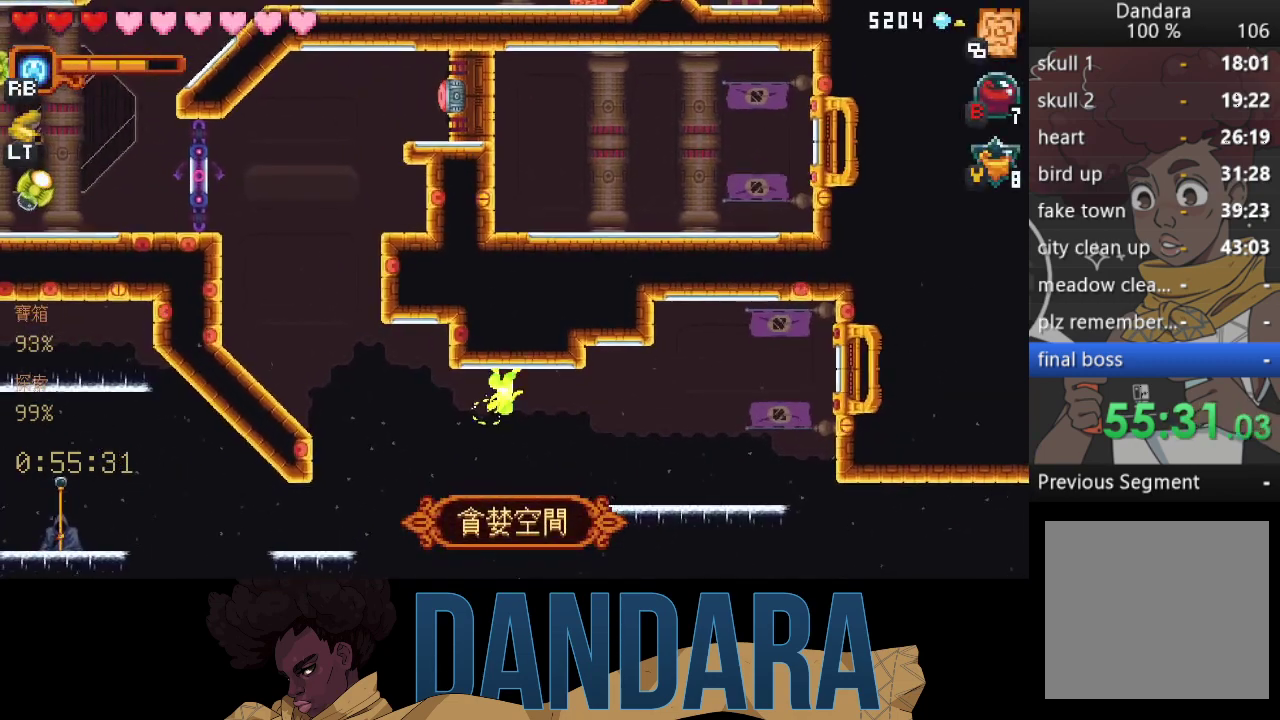
{"buttons": [], "left_stick": "down-left", "events": [[233, "left_stick", "left"], [300, "left_stick", "down-left"]]}
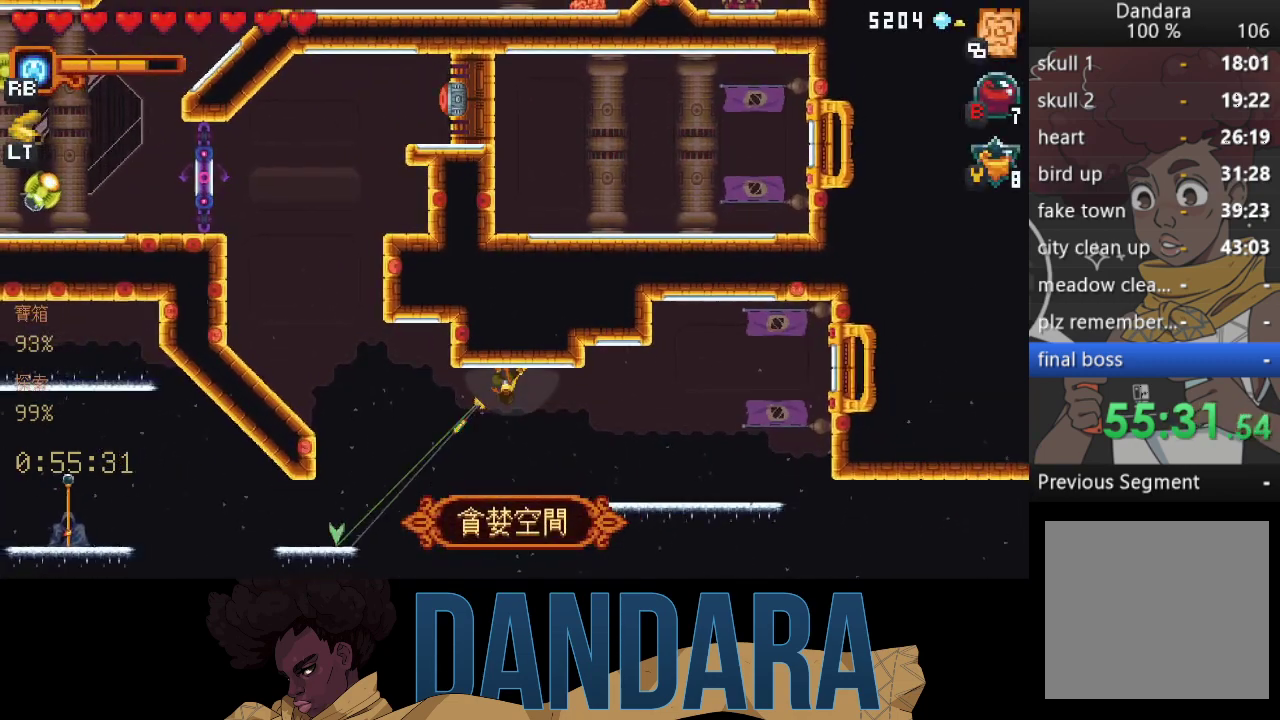
{"buttons": [], "left_stick": "down-left", "events": []}
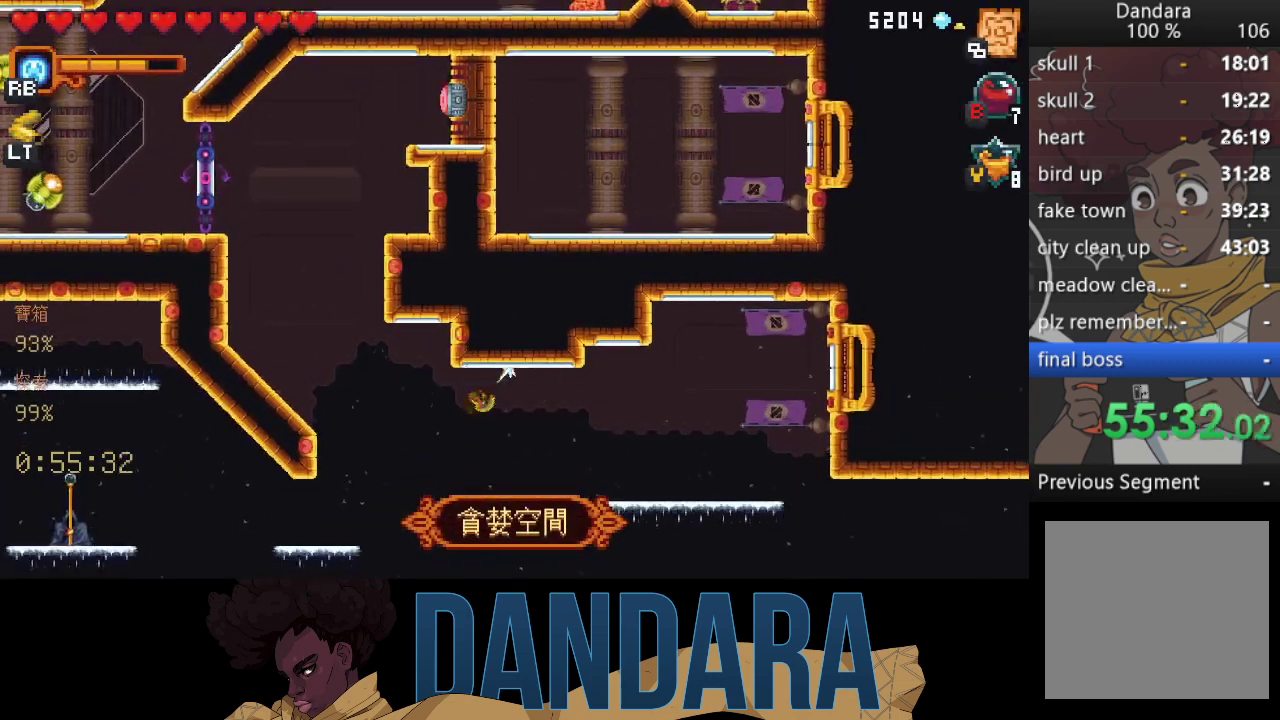
{"buttons": [], "left_stick": "center", "events": [[33, "A", "down"], [100, "A", "up"], [200, "left_stick", "center"]]}
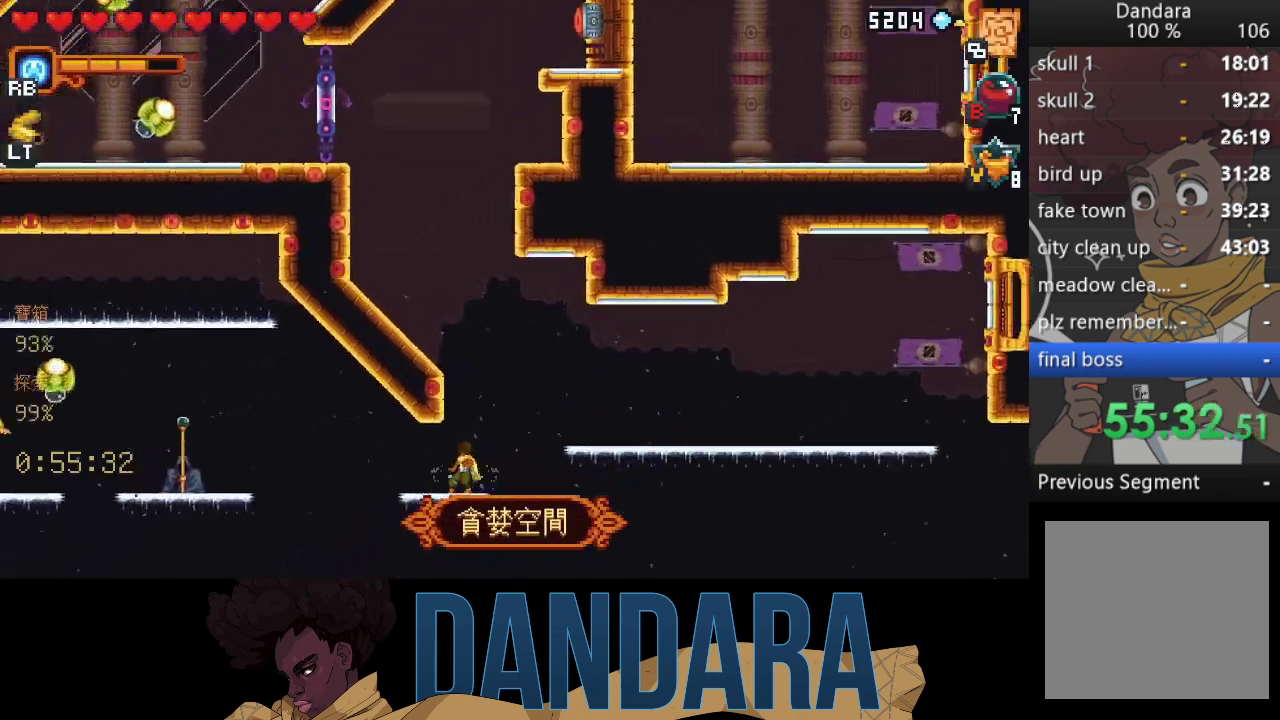
{"buttons": ["L1"], "left_stick": "center", "events": [[433, "L1", "down"]]}
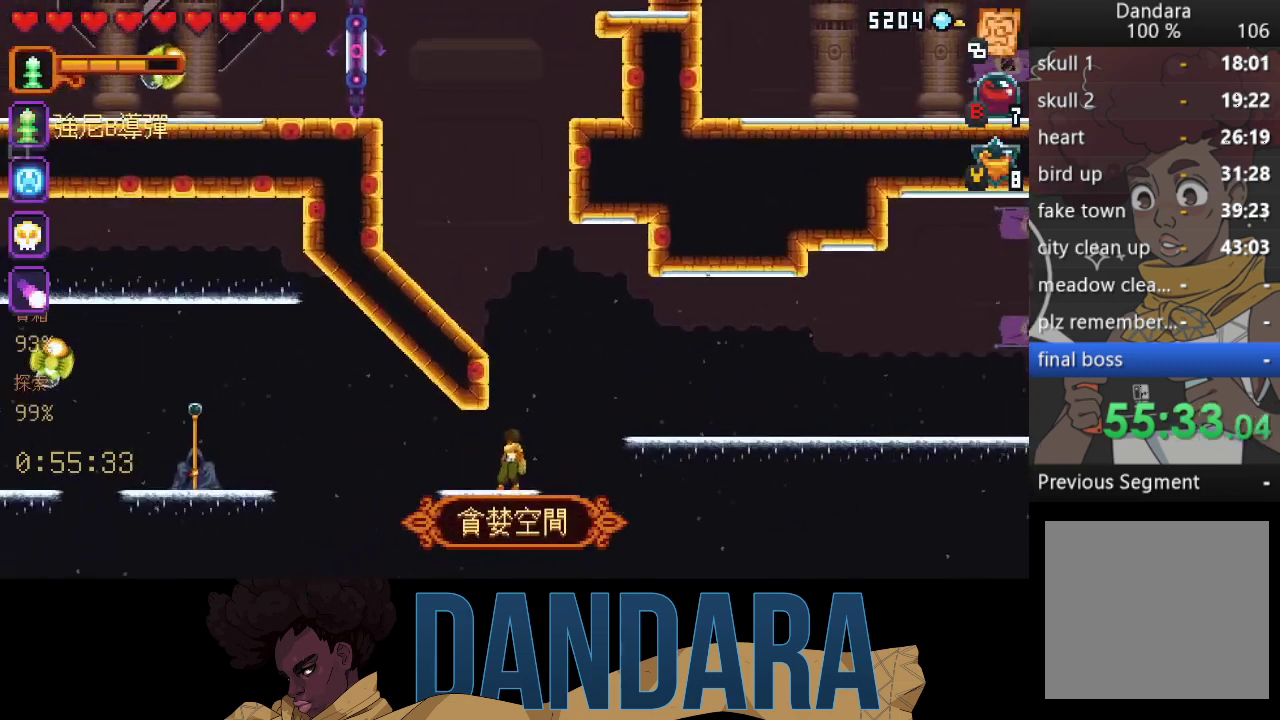
{"buttons": [], "left_stick": "center", "events": [[33, "L1", "up"]]}
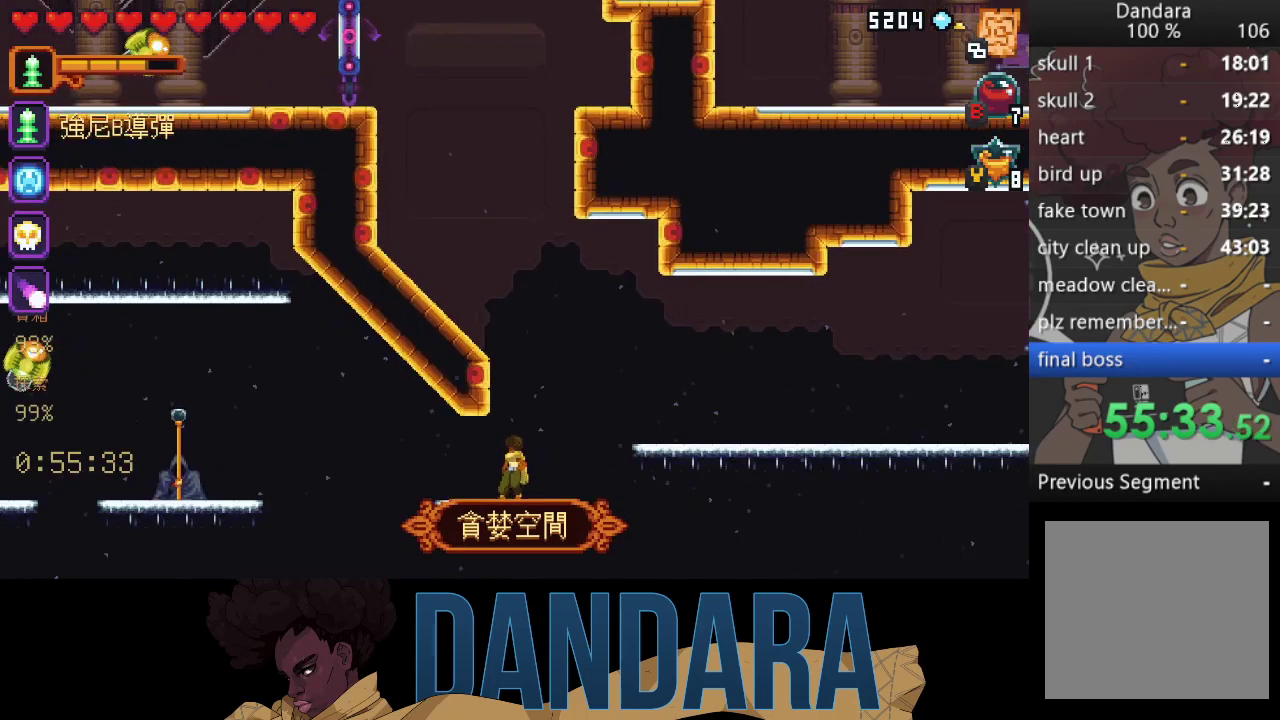
{"buttons": [], "left_stick": "center", "events": [[67, "L1", "down"], [233, "L1", "up"], [367, "L1", "down"], [400, "L1", "up"]]}
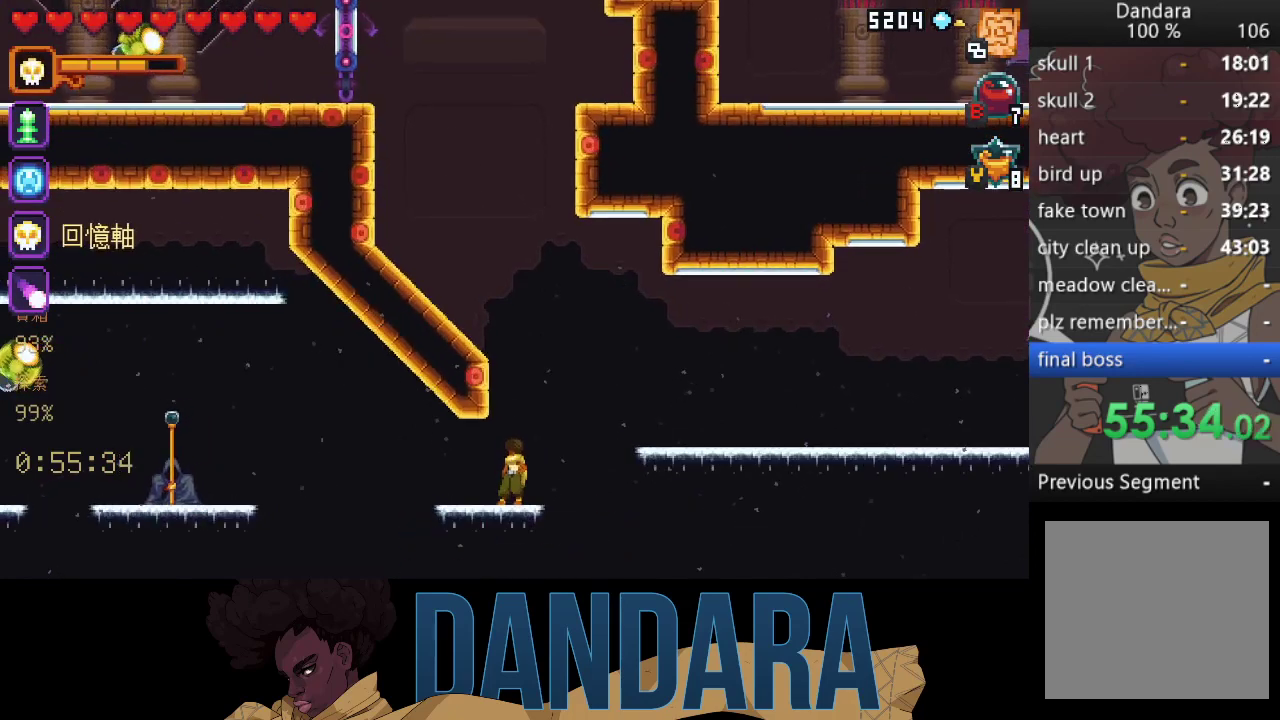
{"buttons": ["X"], "left_stick": "down", "events": [[267, "left_stick", "down"], [367, "X", "down"]]}
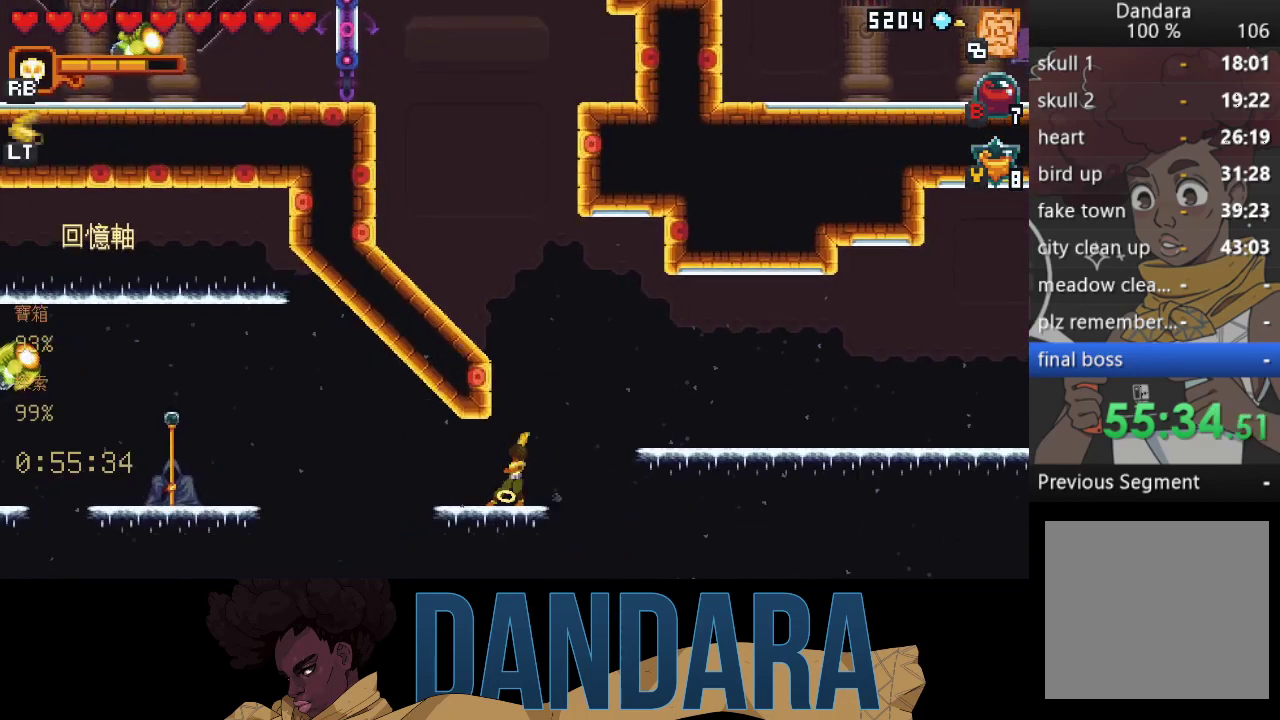
{"buttons": ["X"], "left_stick": "down", "events": []}
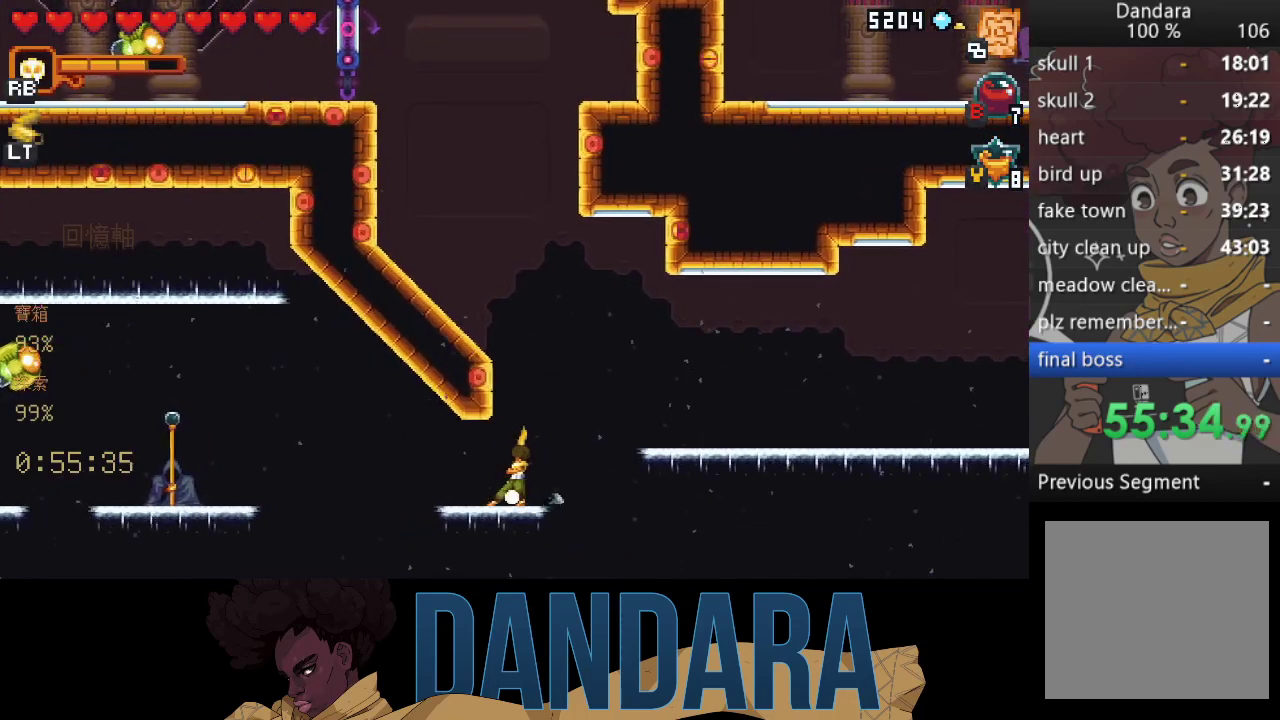
{"buttons": ["X", "R2"], "left_stick": "down", "events": [[500, "R2", "down"]]}
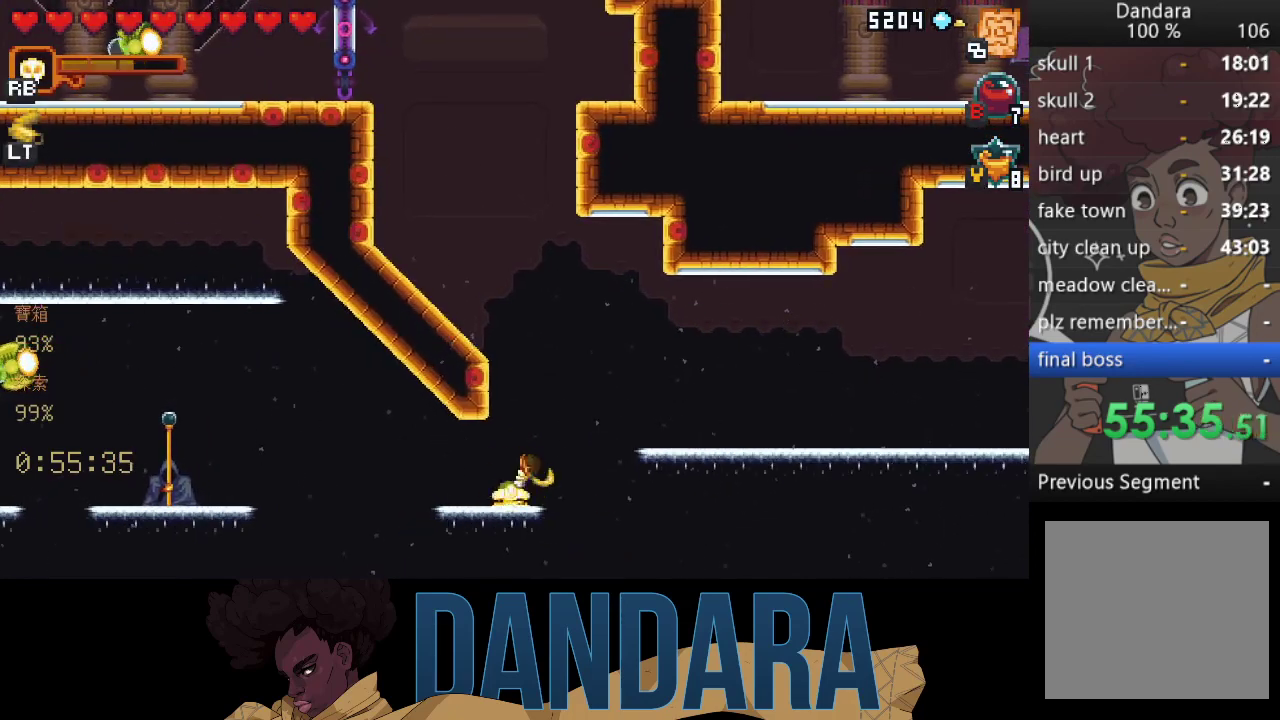
{"buttons": [], "left_stick": "center", "events": [[167, "R2", "up"], [200, "X", "up"], [233, "left_stick", "center"]]}
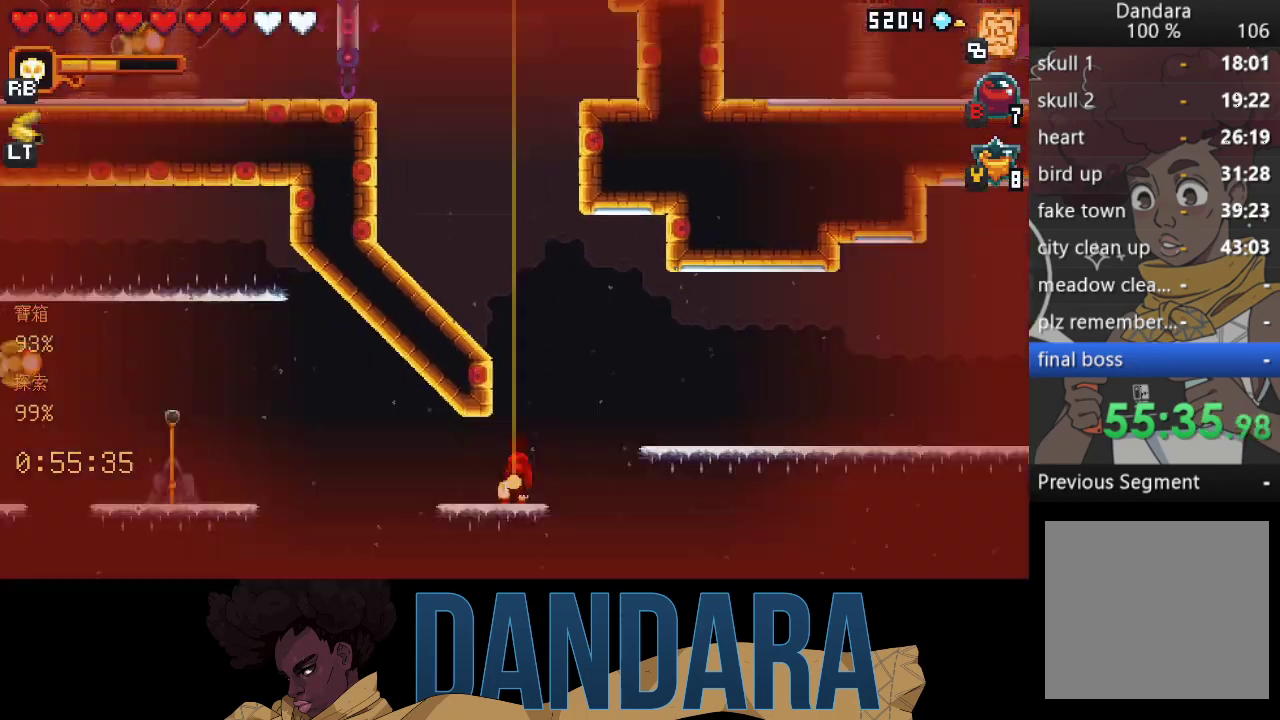
{"buttons": [], "left_stick": "center", "events": []}
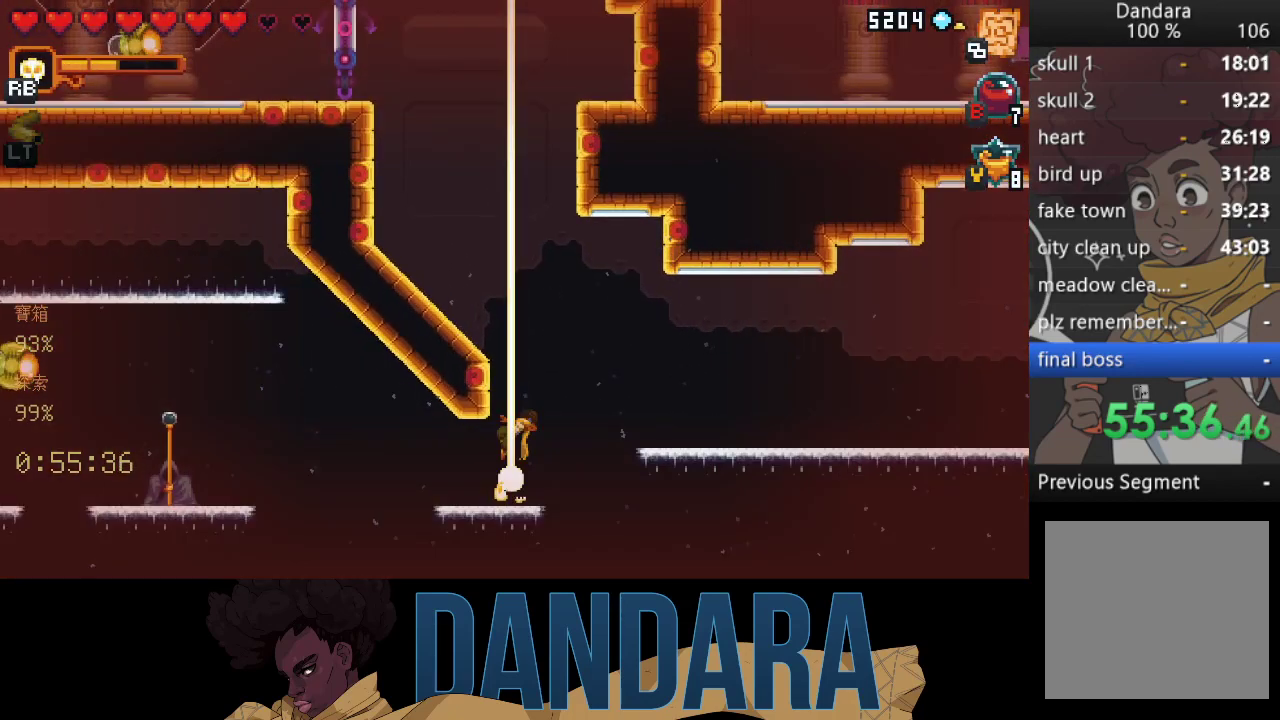
{"buttons": [], "left_stick": "center", "events": []}
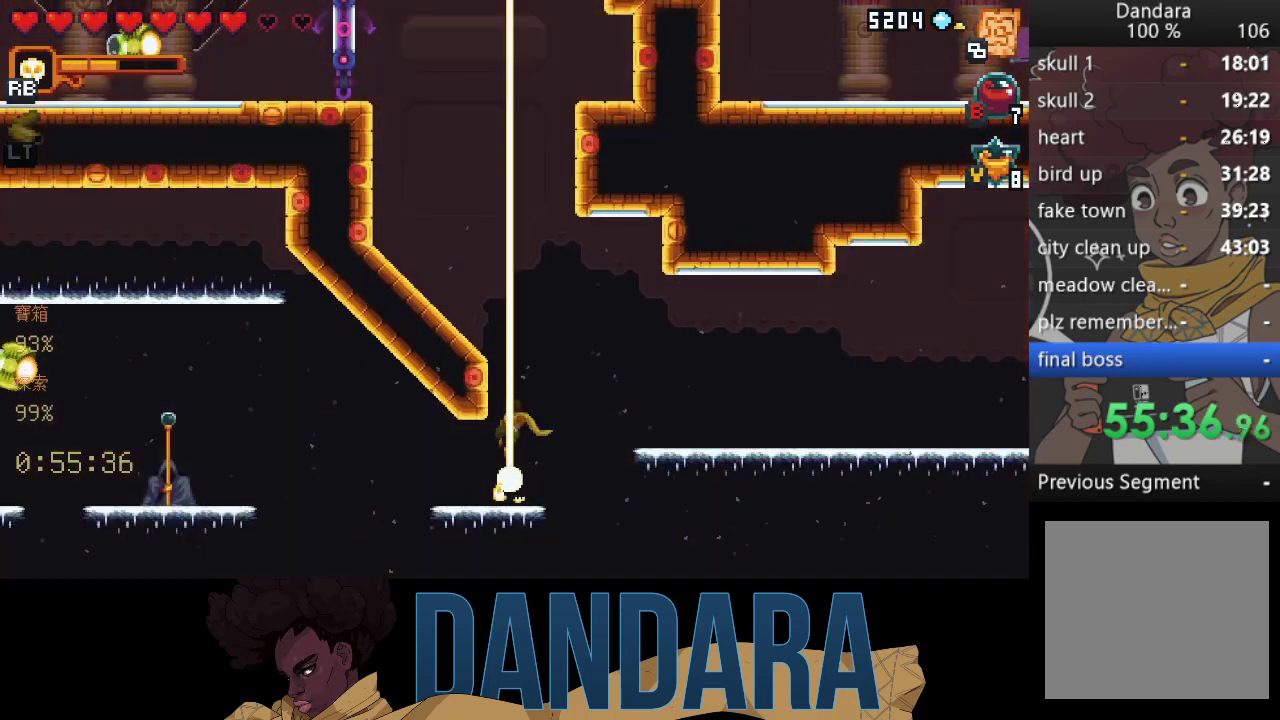
{"buttons": [], "left_stick": "center", "events": []}
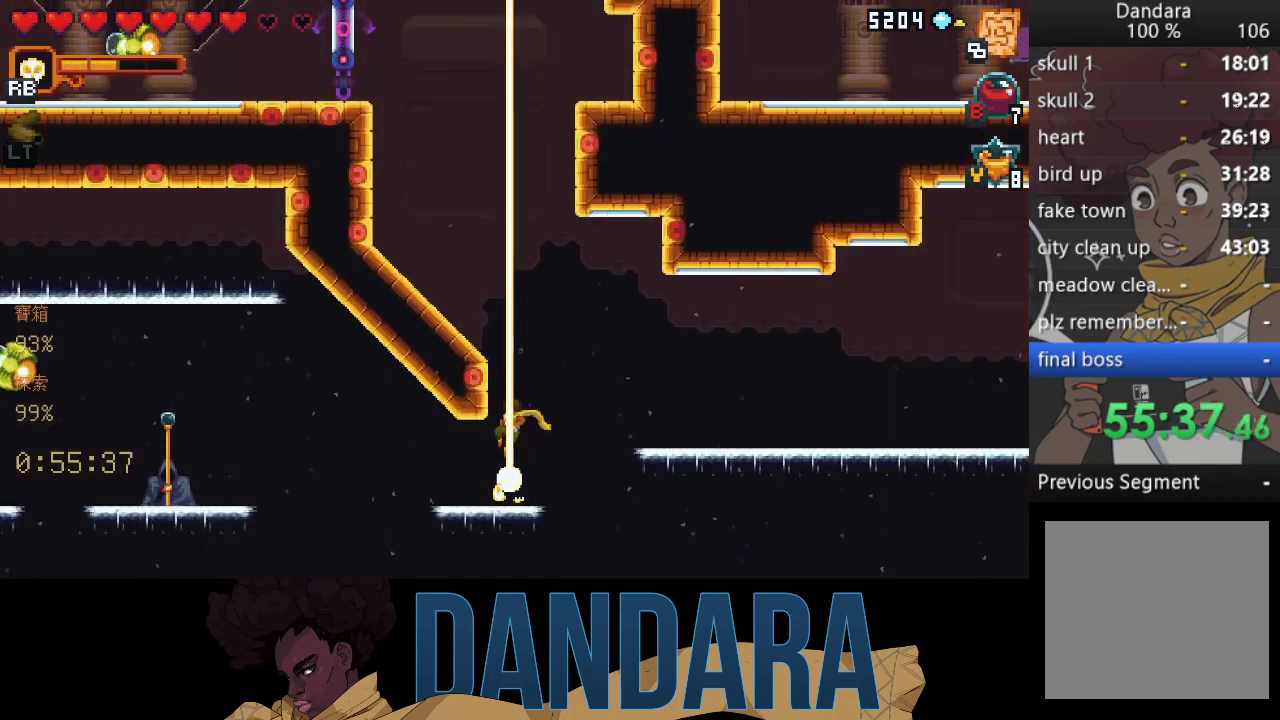
{"buttons": [], "left_stick": "center", "events": []}